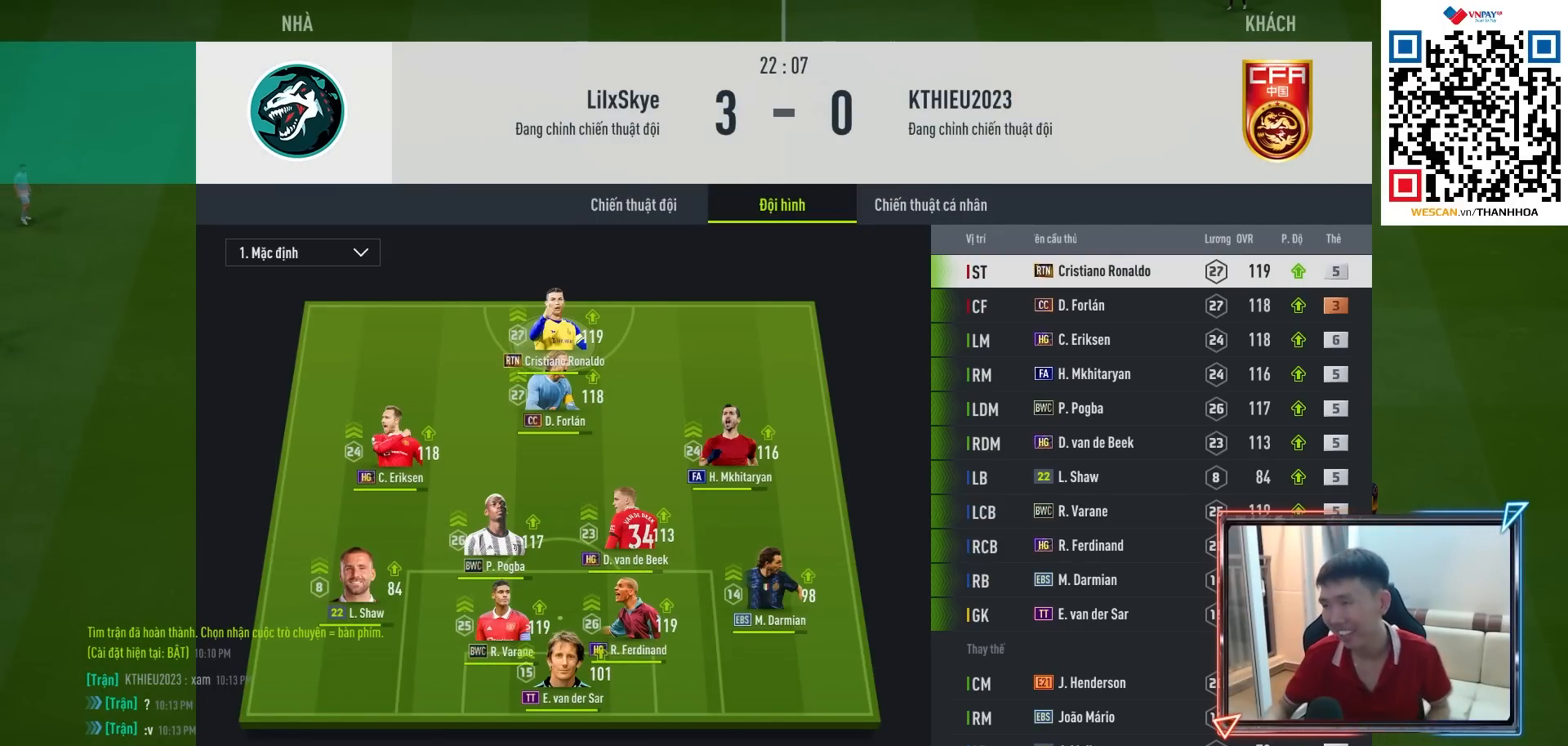
Gameplay with a controller (PlayStation layout); each line is a JSON object with the inputs held at the frame after it. "events" lists button and stick changes between this image and that frame as [ms after this image, input, new state], when the widget could be followed in between.
{"buttons": [], "left_stick": "center", "right_stick": "center", "events": []}
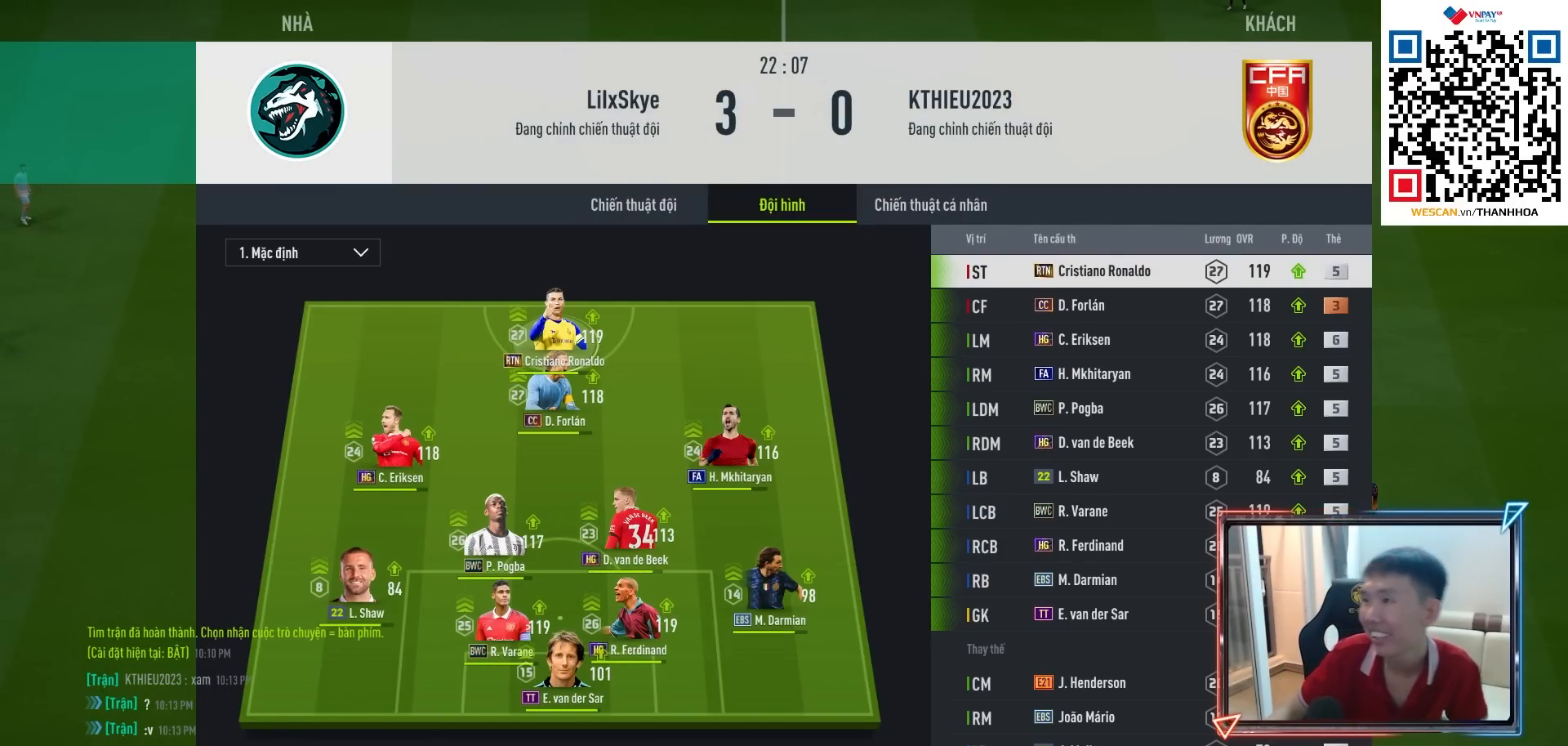
{"buttons": [], "left_stick": "center", "right_stick": "center", "events": []}
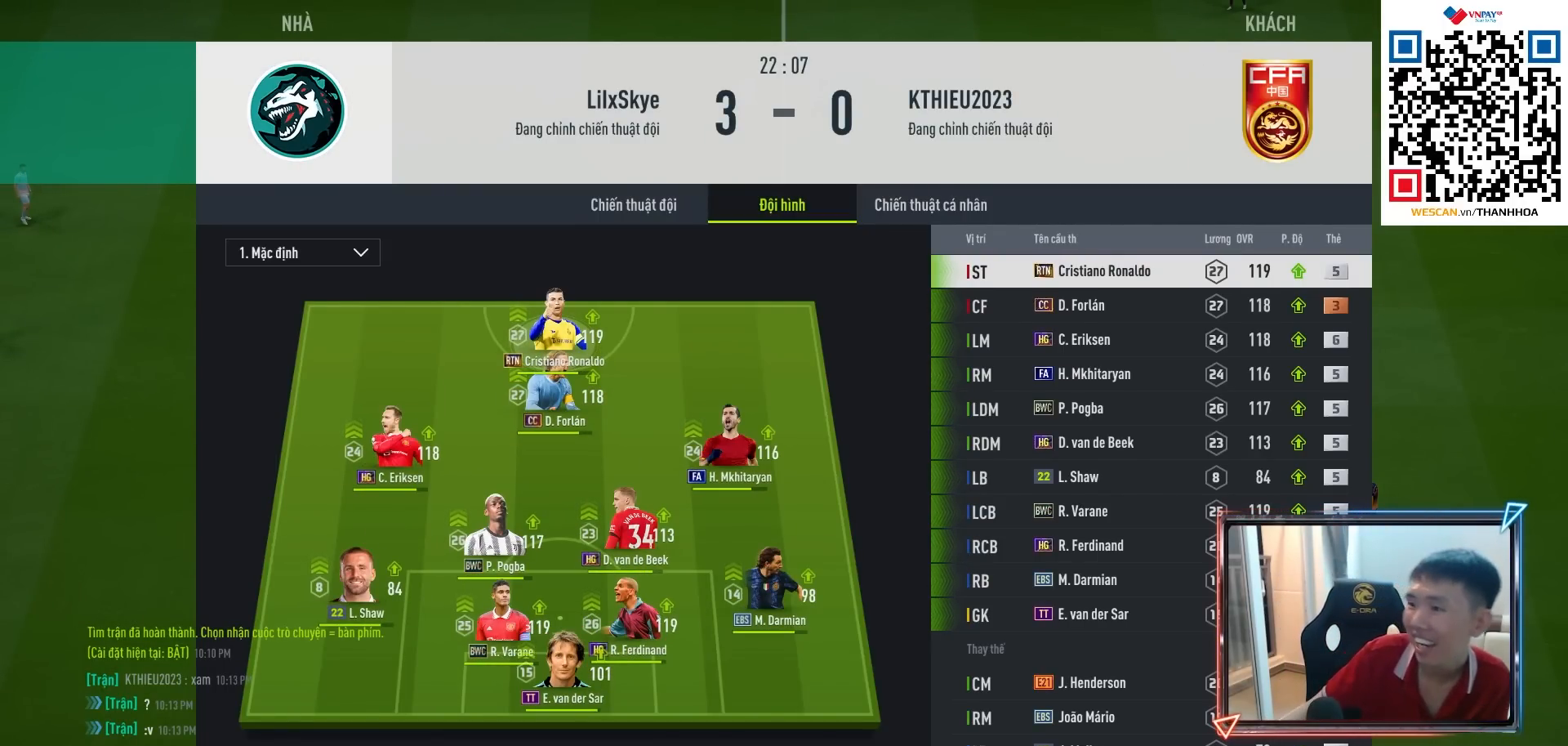
{"buttons": [], "left_stick": "center", "right_stick": "center", "events": []}
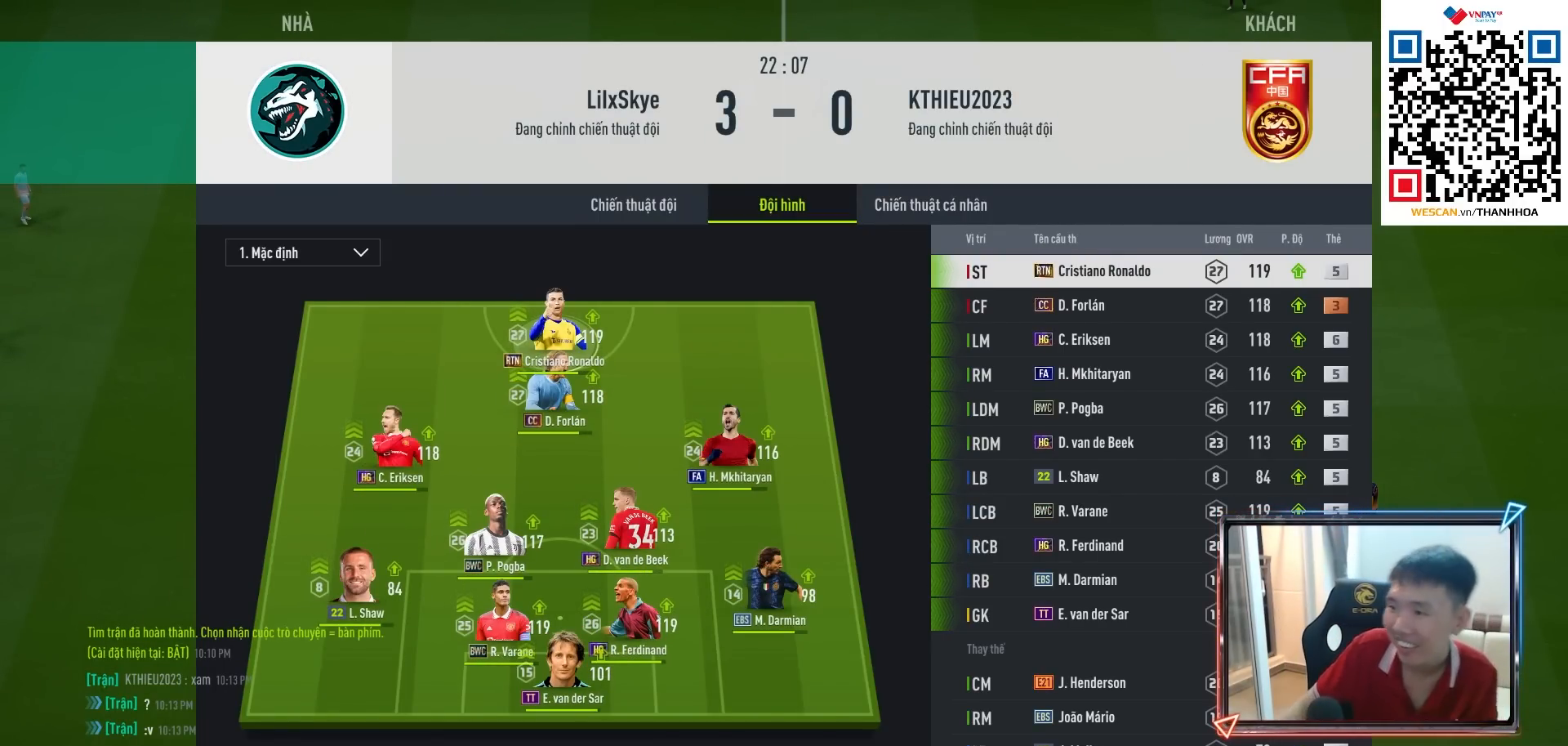
{"buttons": [], "left_stick": "center", "right_stick": "center", "events": []}
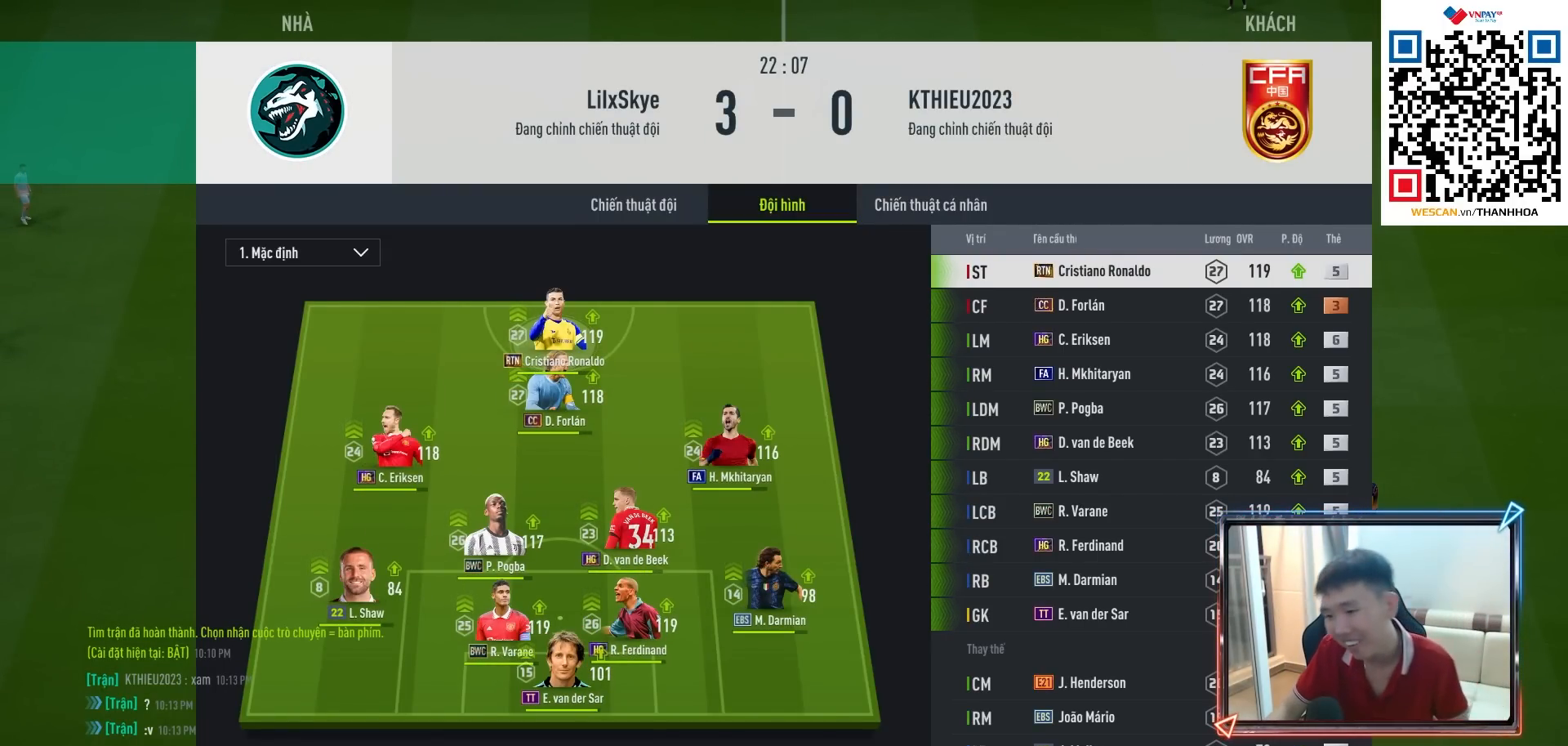
{"buttons": [], "left_stick": "center", "right_stick": "center", "events": []}
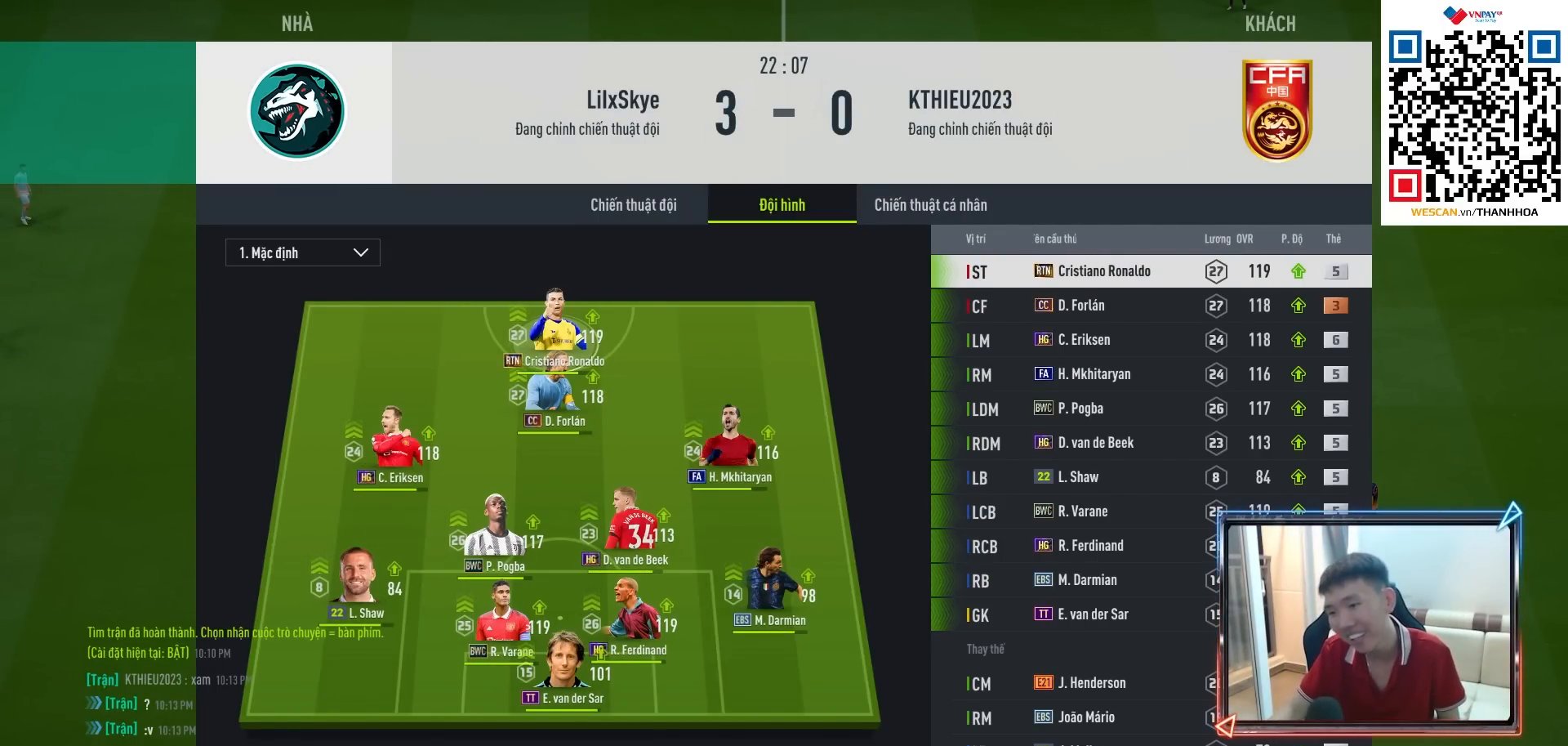
{"buttons": [], "left_stick": "center", "right_stick": "center", "events": []}
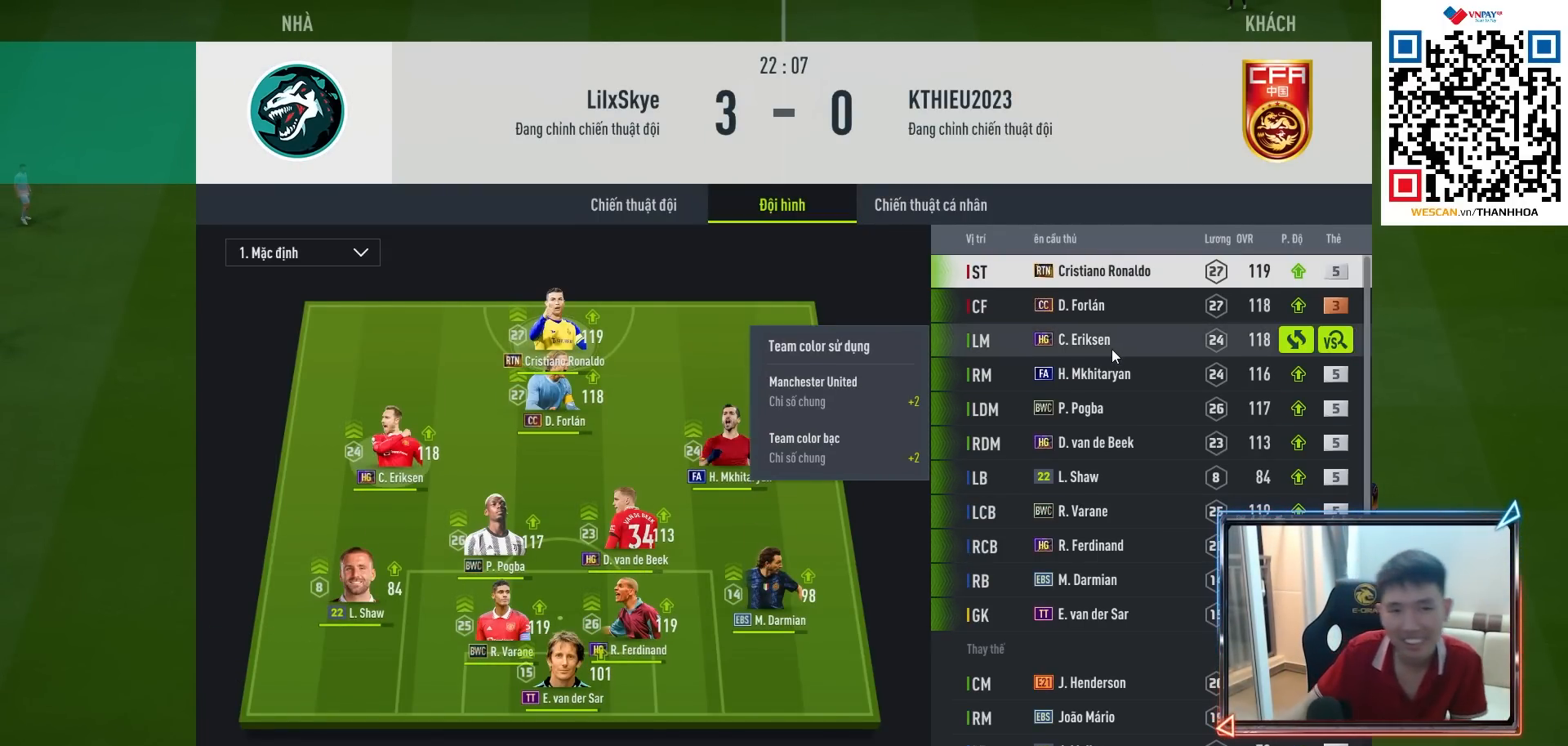
{"buttons": [], "left_stick": "left", "right_stick": "center", "events": [[450, "R1", "down"], [450, "left_stick", "left"], [483, "R1", "up"]]}
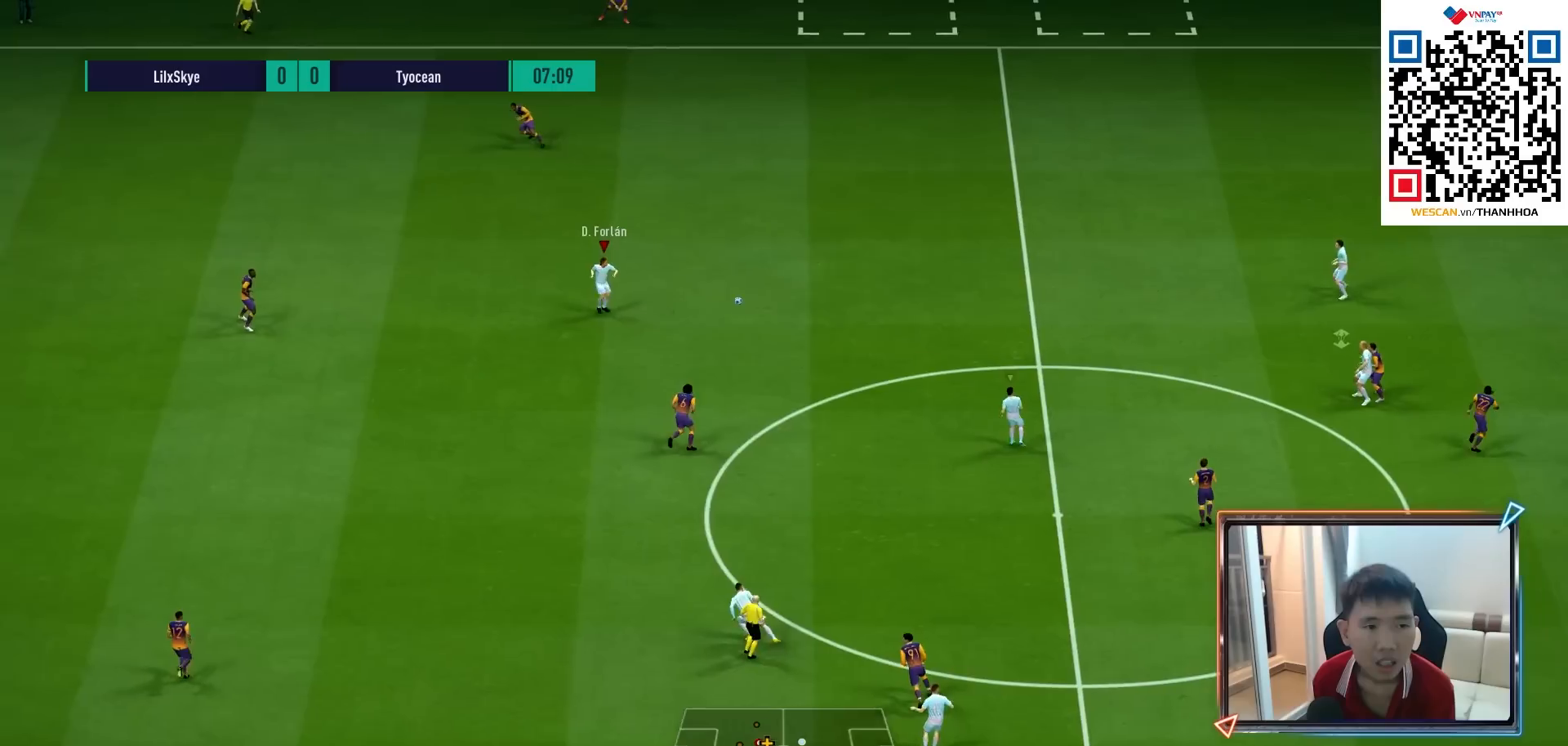
{"buttons": [], "left_stick": "left", "right_stick": "center", "events": []}
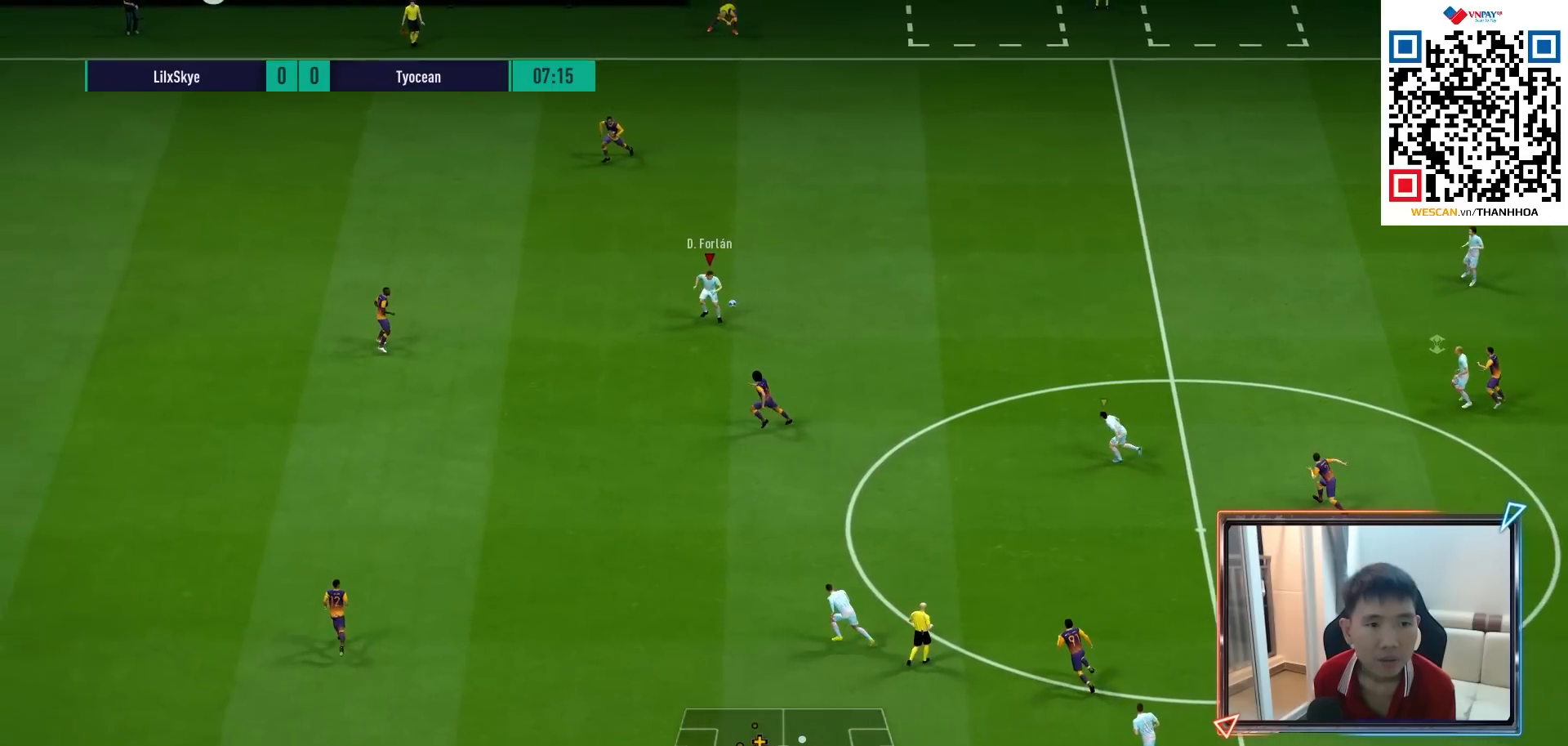
{"buttons": [], "left_stick": "left", "right_stick": "center", "events": []}
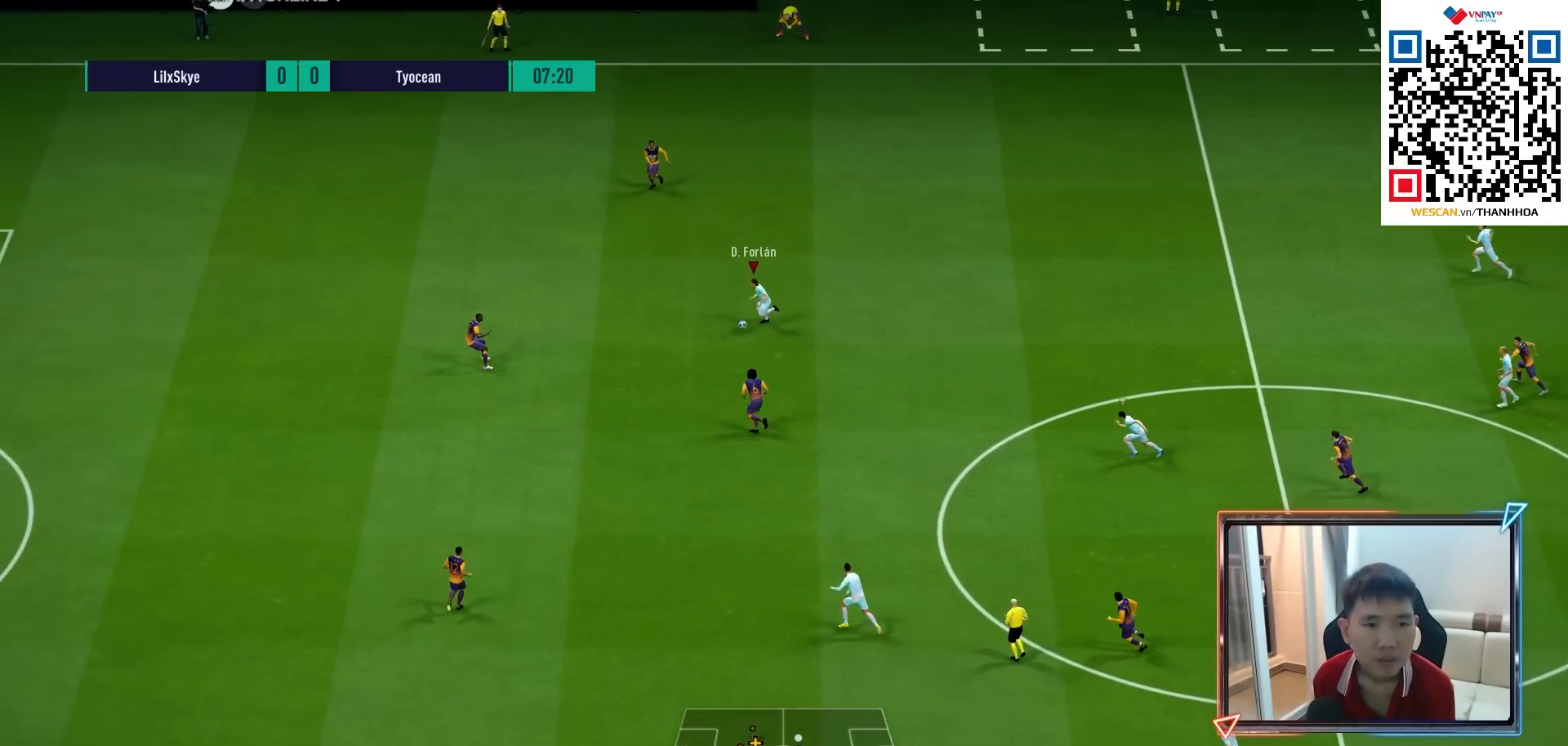
{"buttons": [], "left_stick": "left", "right_stick": "center", "events": [[133, "left_stick", "down-left"], [183, "L2", "down"], [217, "R1", "down"], [350, "left_stick", "left"], [383, "R1", "up"], [400, "L2", "up"]]}
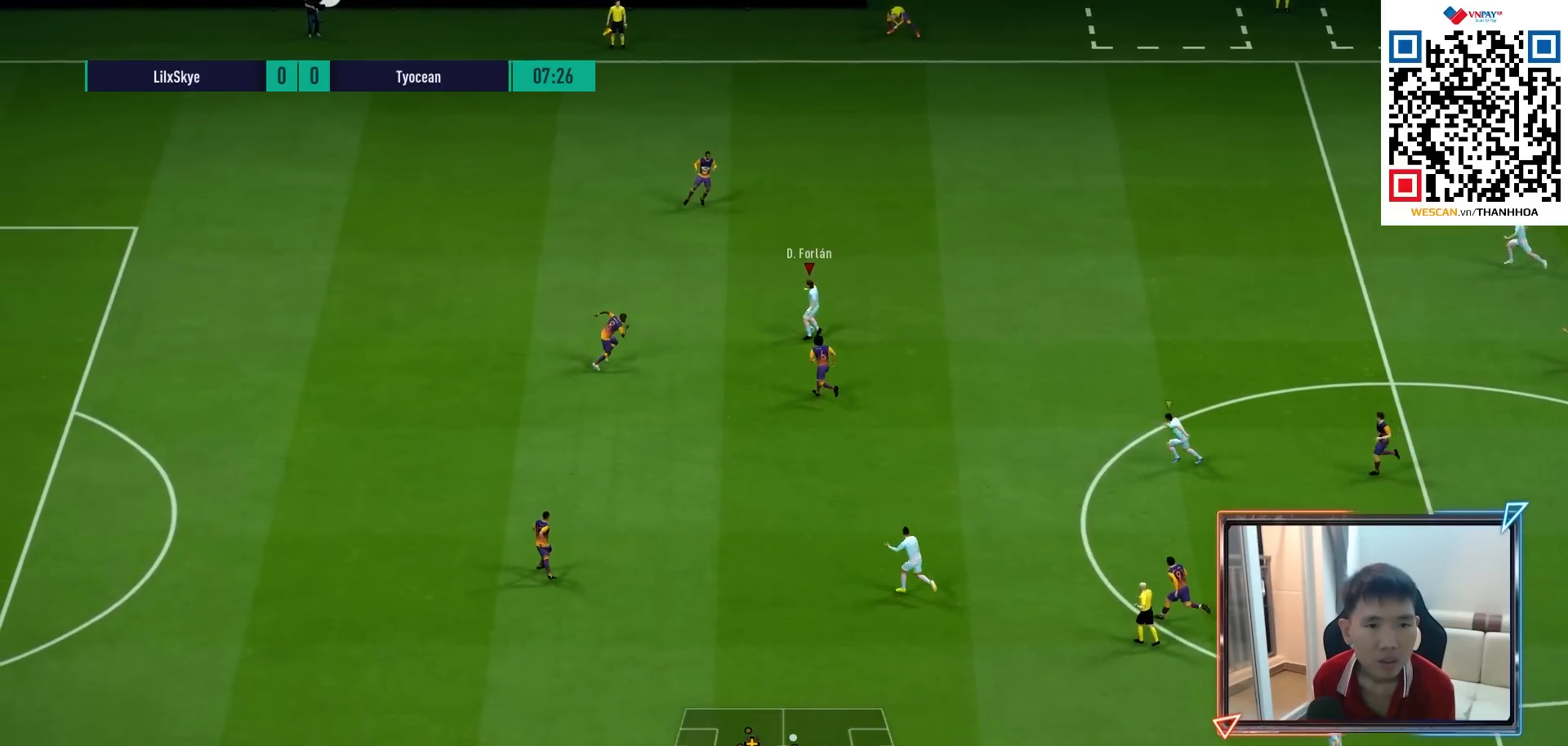
{"buttons": [], "left_stick": "down-left", "right_stick": "center", "events": [[100, "left_stick", "down-left"], [217, "CROSS", "down"], [300, "CROSS", "up"]]}
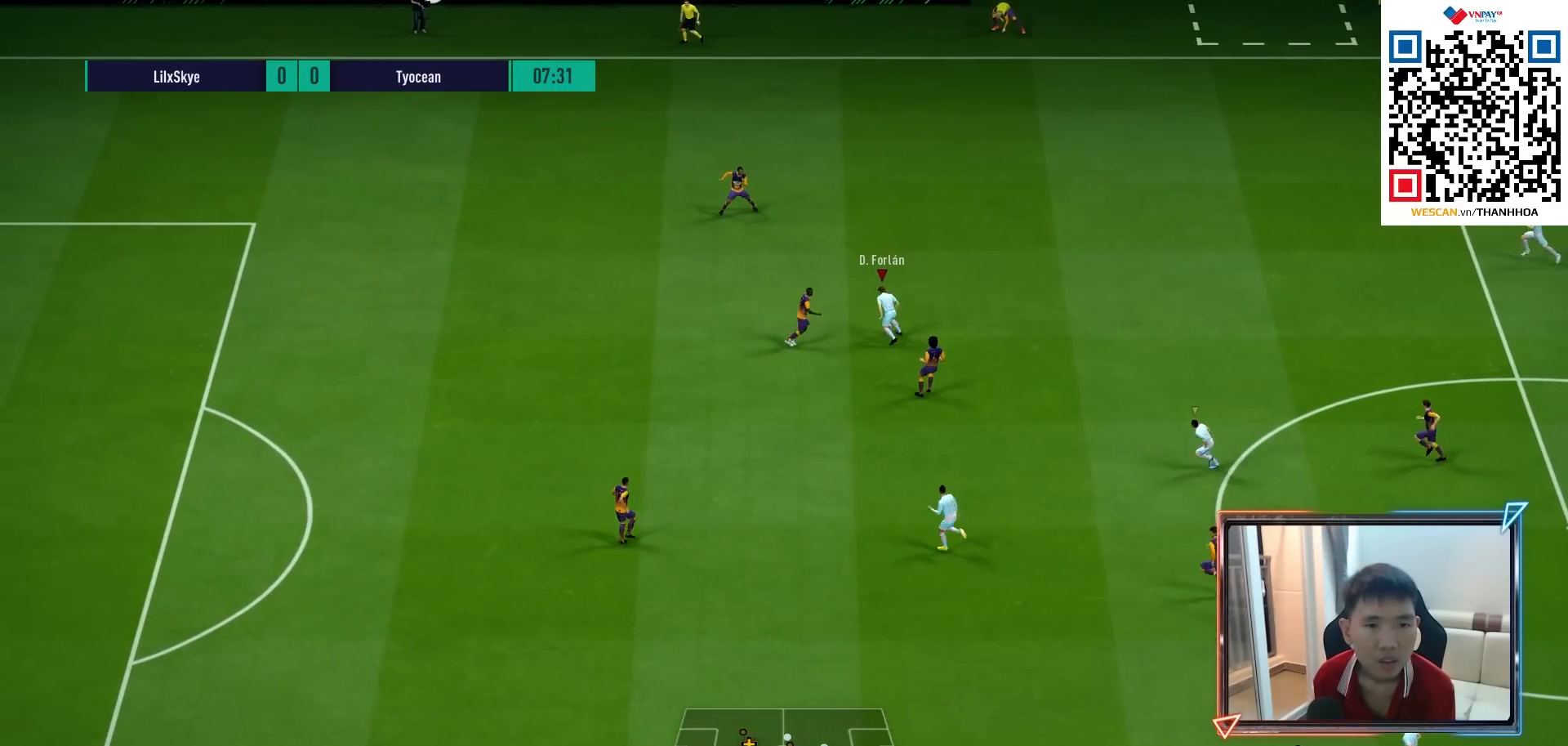
{"buttons": [], "left_stick": "left", "right_stick": "center", "events": [[167, "left_stick", "center"], [350, "left_stick", "left"]]}
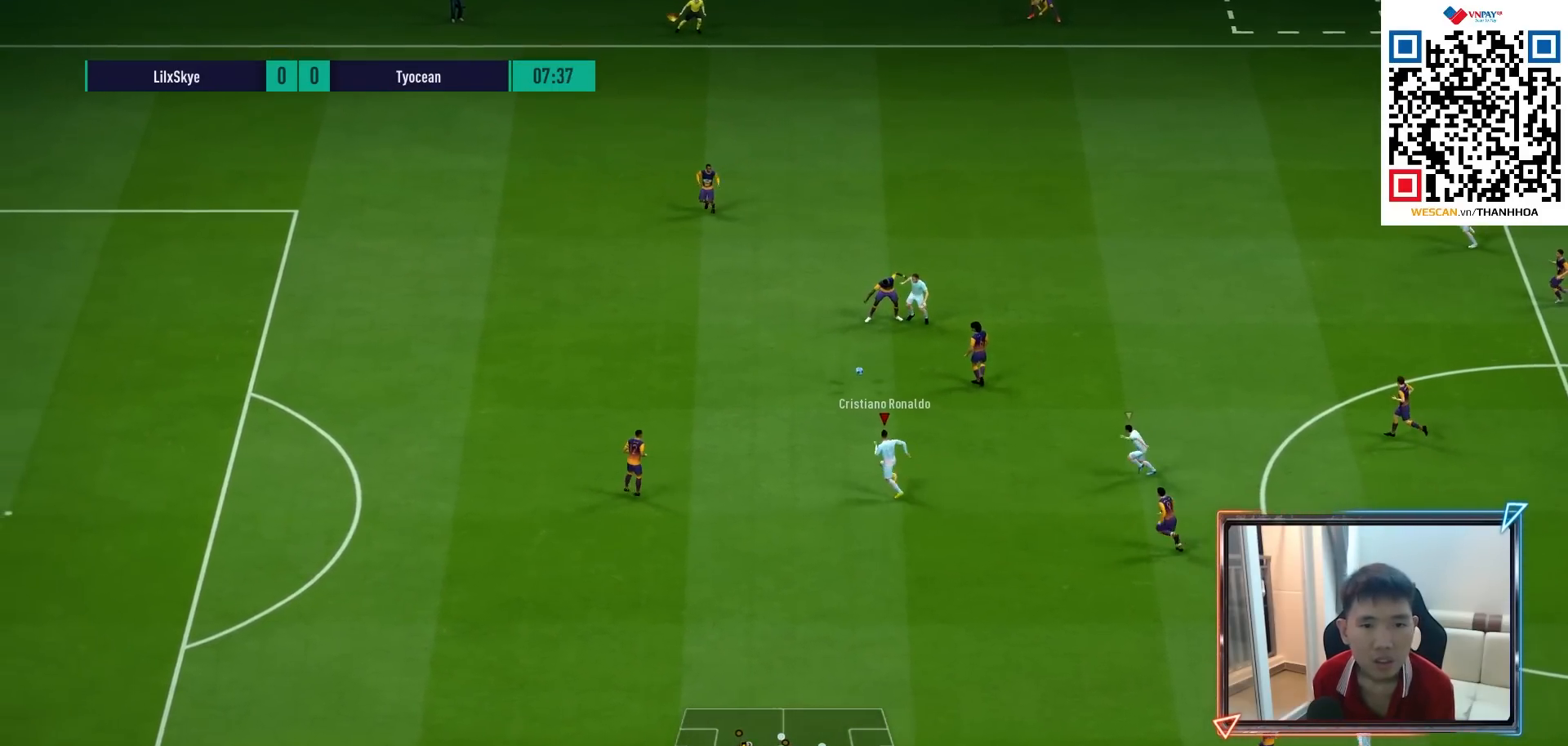
{"buttons": ["L2", "R1"], "left_stick": "up-left", "right_stick": "center", "events": [[217, "L2", "down"], [233, "left_stick", "up-left"], [367, "R1", "down"]]}
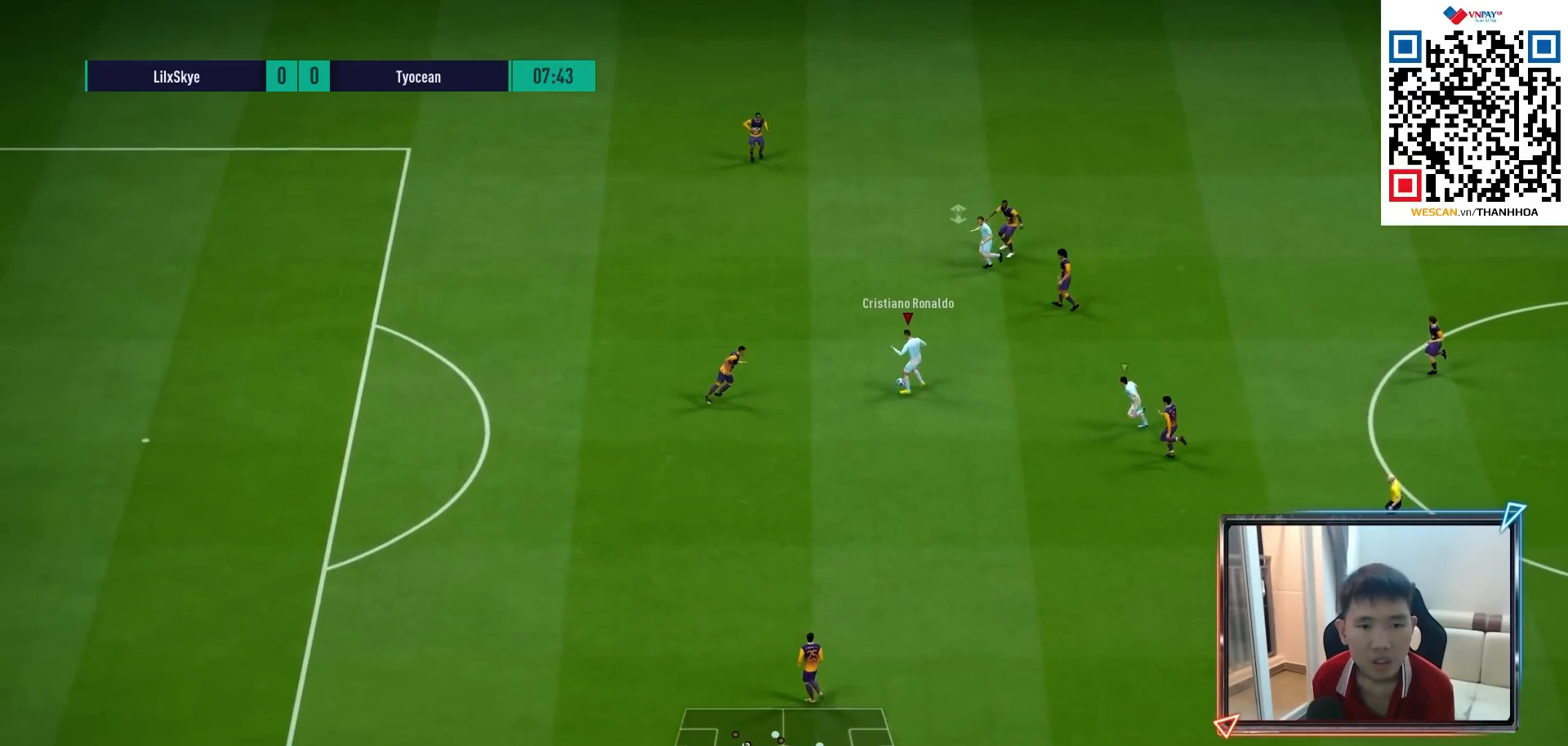
{"buttons": [], "left_stick": "up-left", "right_stick": "center", "events": [[150, "R1", "up"], [183, "L2", "up"]]}
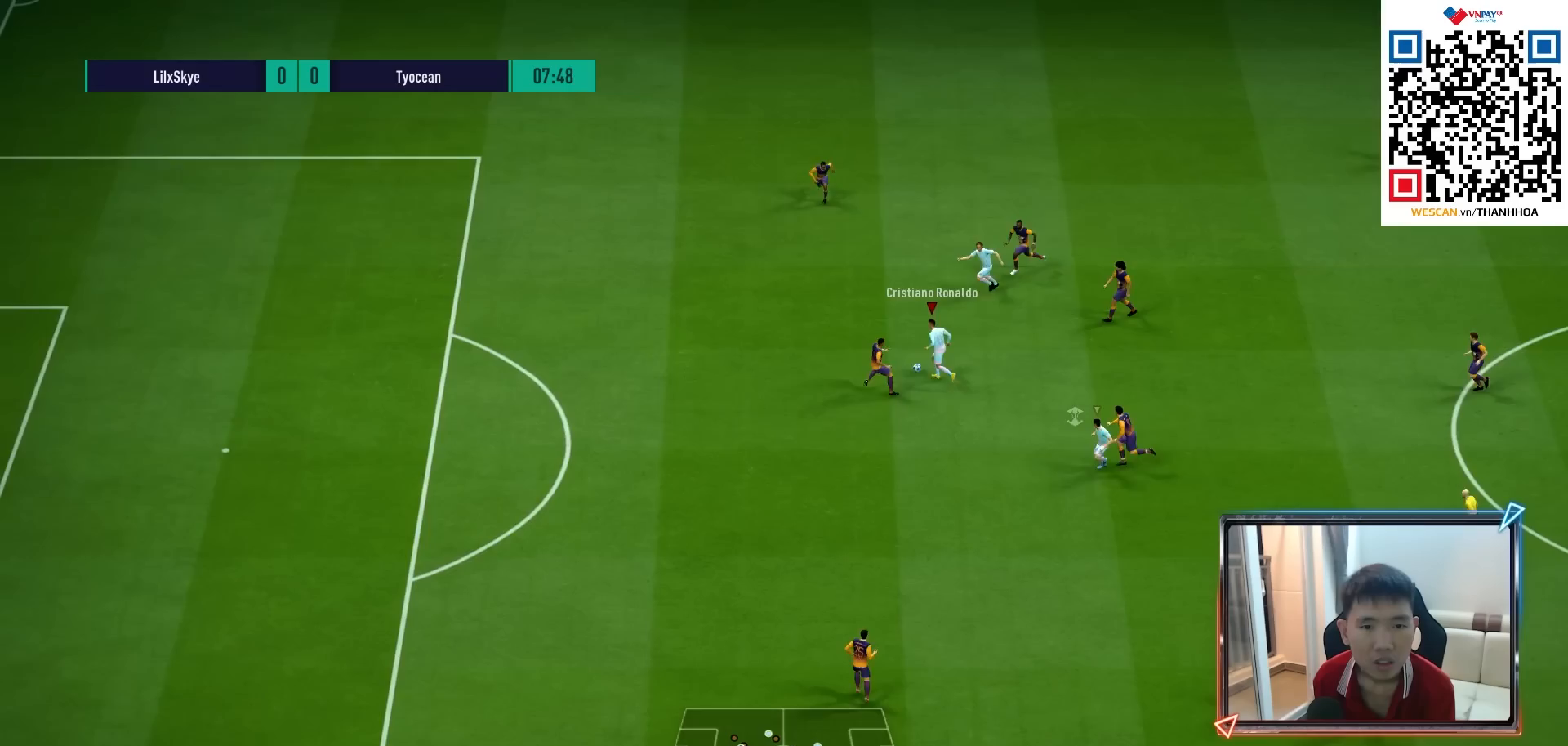
{"buttons": [], "left_stick": "left", "right_stick": "center", "events": [[283, "left_stick", "left"]]}
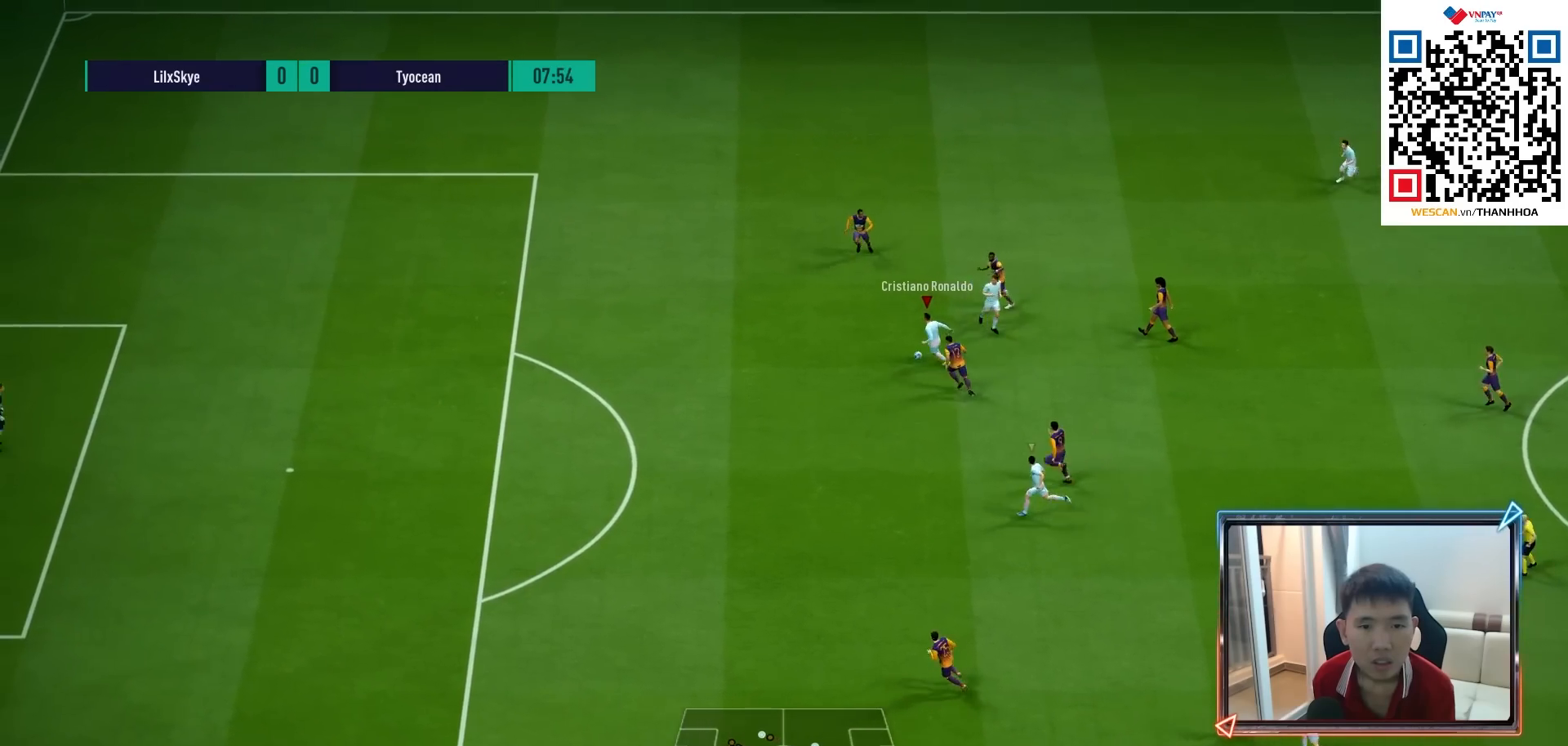
{"buttons": ["R1"], "left_stick": "down-left", "right_stick": "center", "events": [[100, "TRIANGLE", "down"], [133, "left_stick", "down-left"], [183, "TRIANGLE", "up"], [400, "R1", "down"]]}
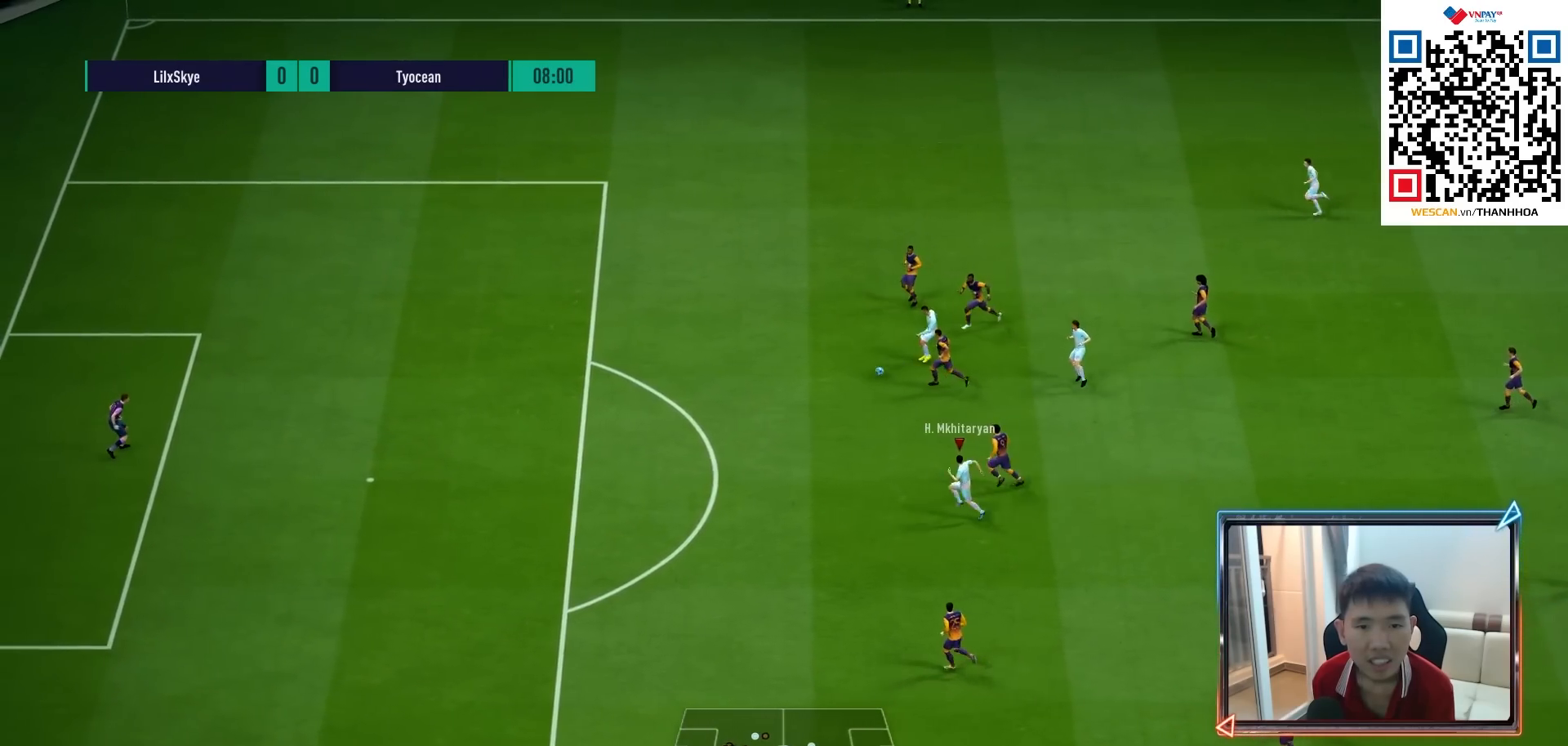
{"buttons": ["R1"], "left_stick": "down-left", "right_stick": "center", "events": []}
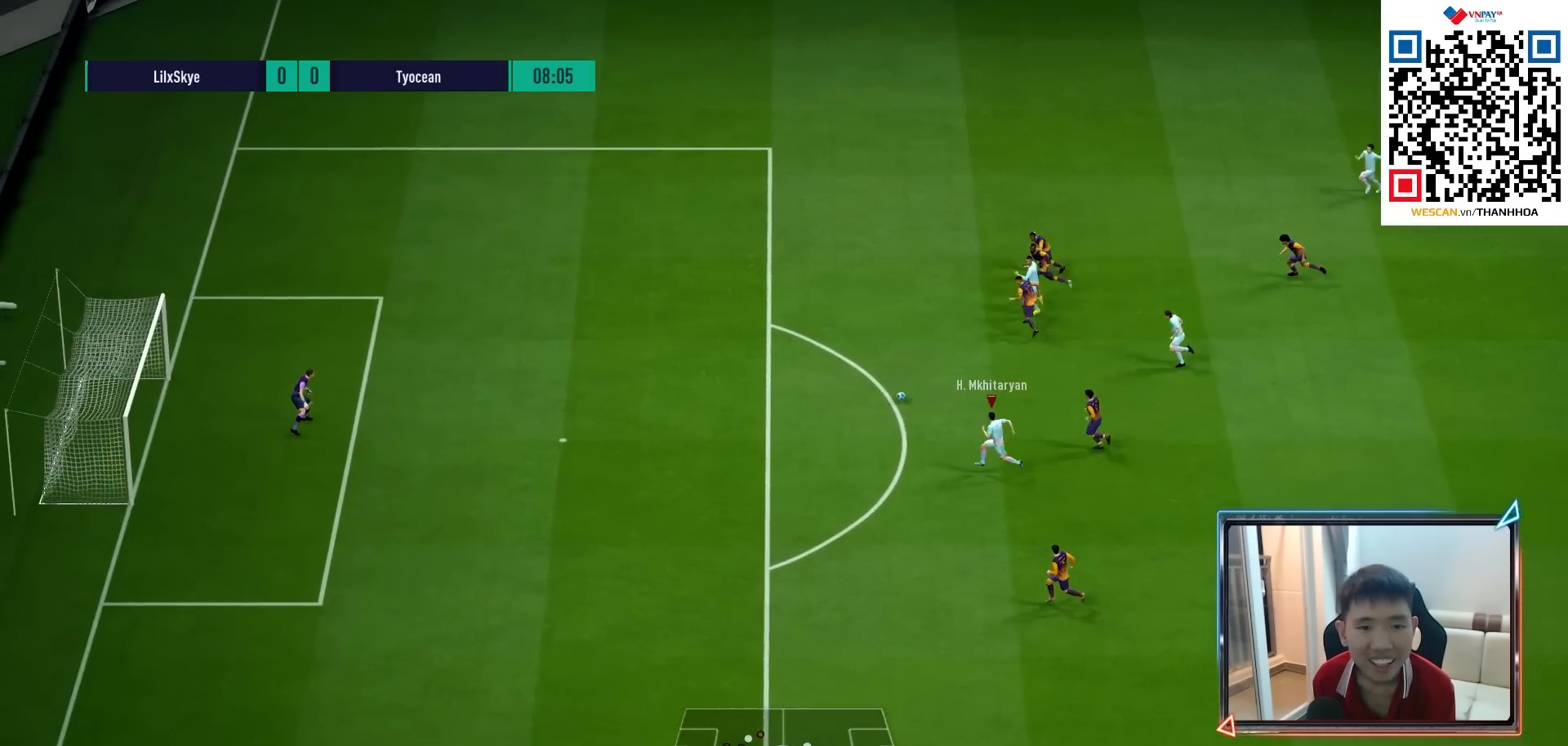
{"buttons": [], "left_stick": "down-left", "right_stick": "center", "events": [[267, "R1", "up"]]}
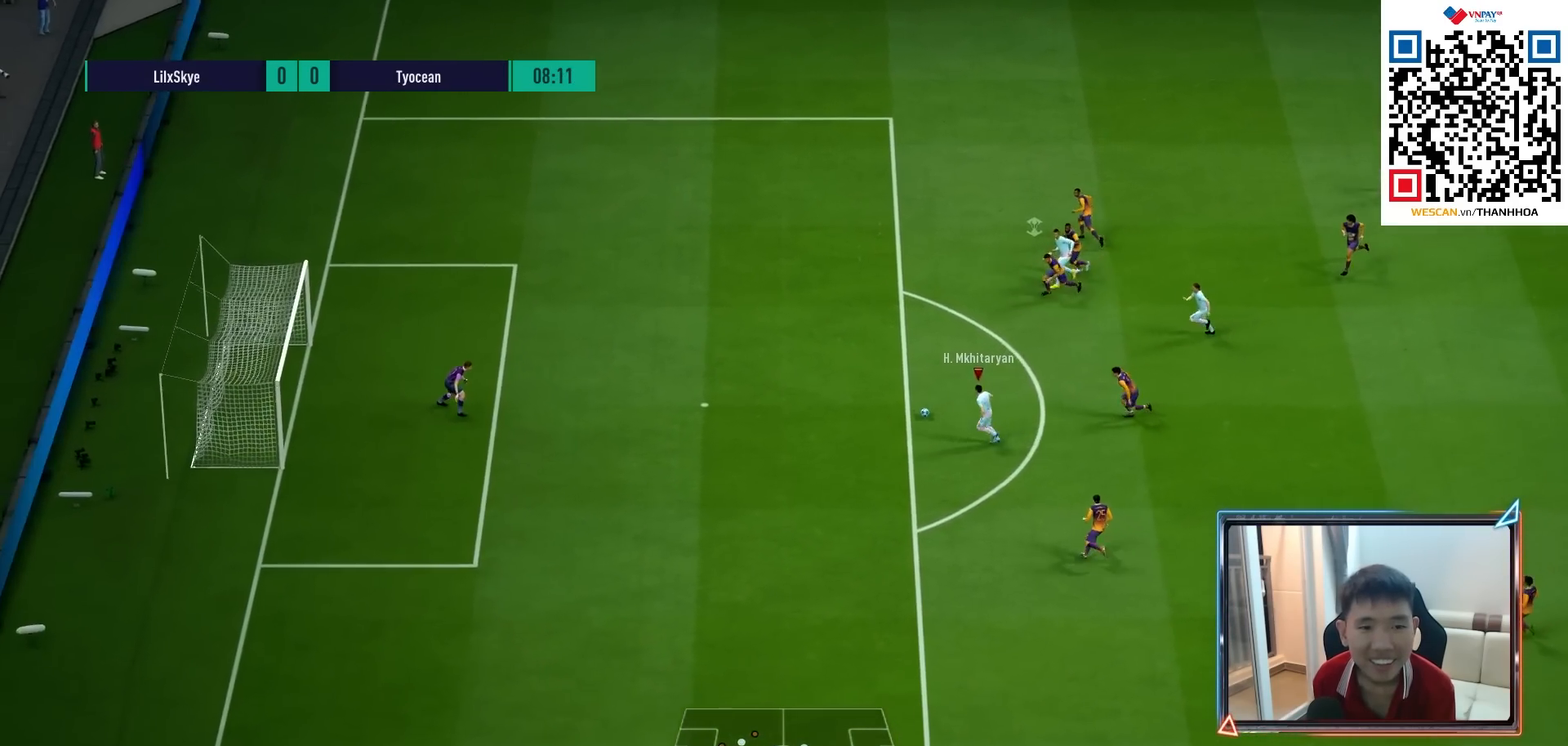
{"buttons": ["SQUARE"], "left_stick": "up-left", "right_stick": "center", "events": [[467, "SQUARE", "down"], [467, "left_stick", "up-left"]]}
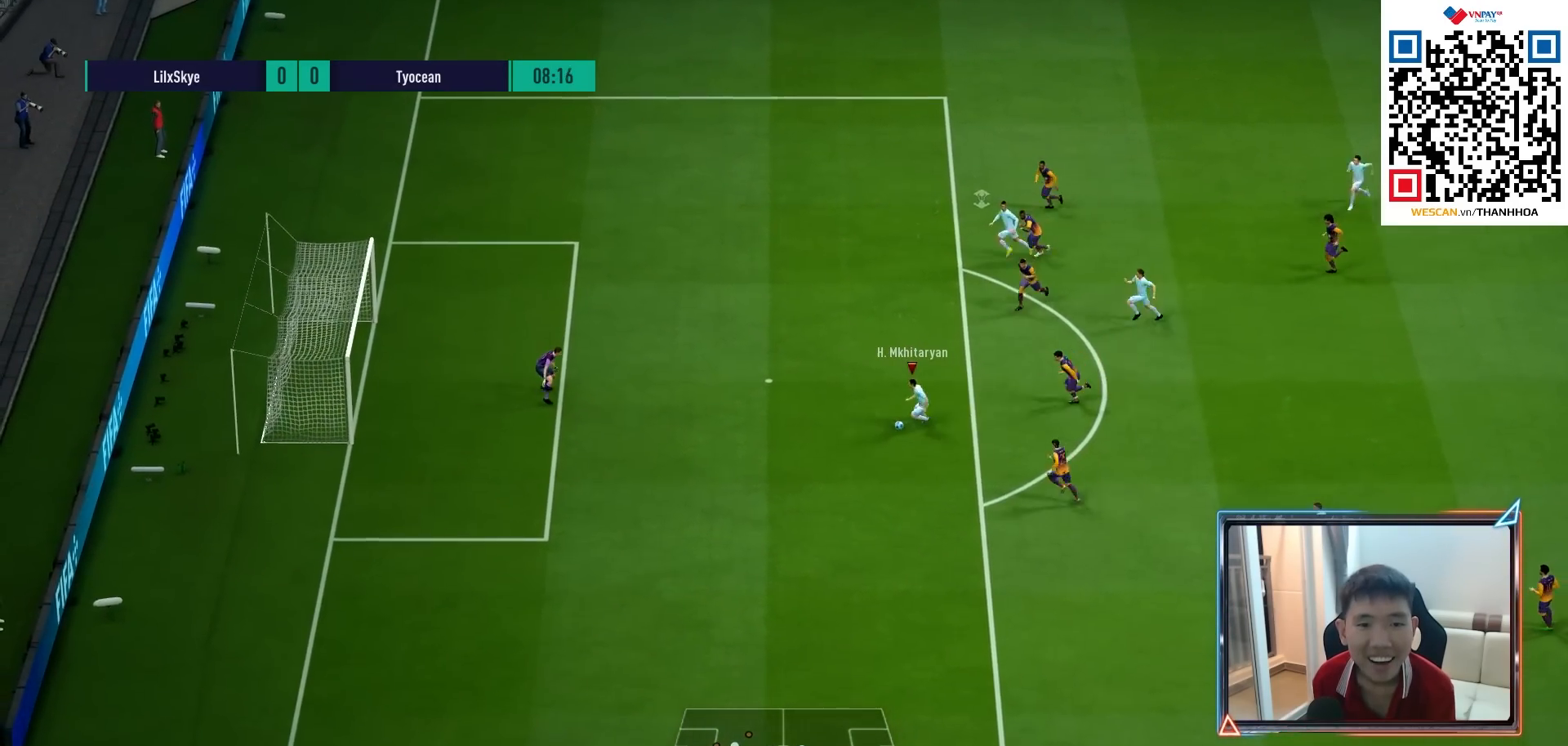
{"buttons": [], "left_stick": "up-left", "right_stick": "center", "events": [[150, "SQUARE", "up"], [217, "SQUARE", "down"], [300, "SQUARE", "up"]]}
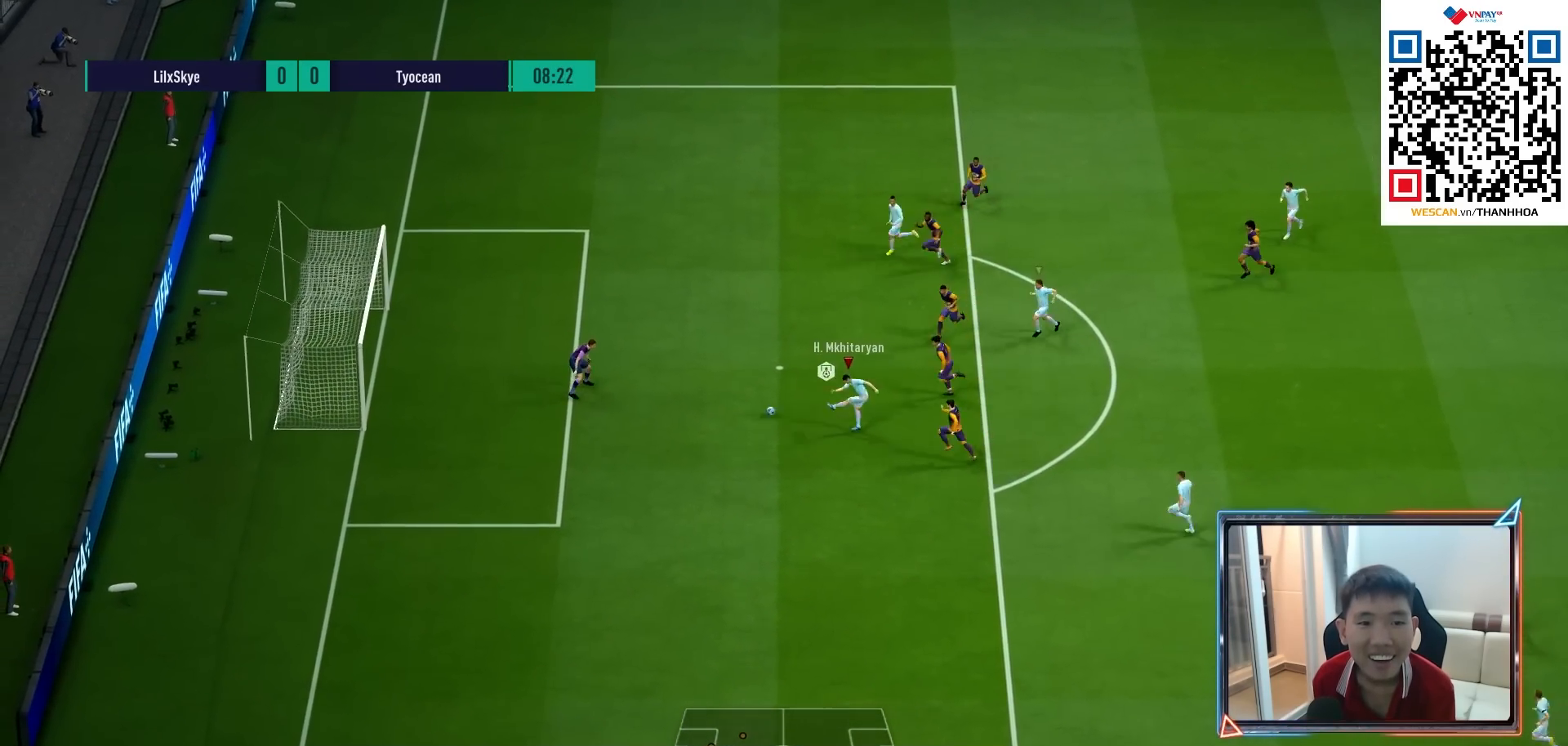
{"buttons": [], "left_stick": "up-left", "right_stick": "center", "events": []}
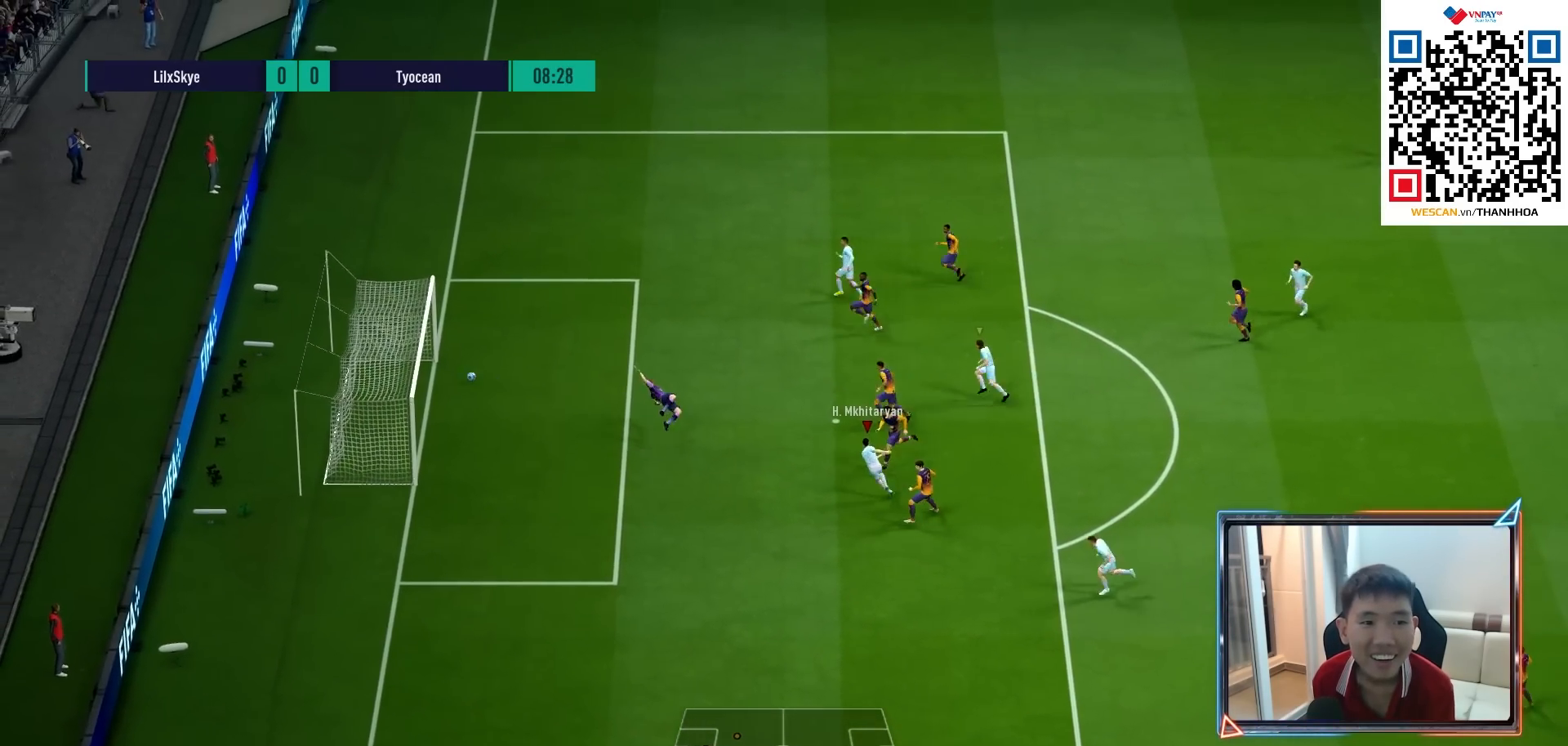
{"buttons": ["R1"], "left_stick": "down-left", "right_stick": "center", "events": [[83, "left_stick", "left"], [200, "left_stick", "down-left"], [433, "R1", "down"]]}
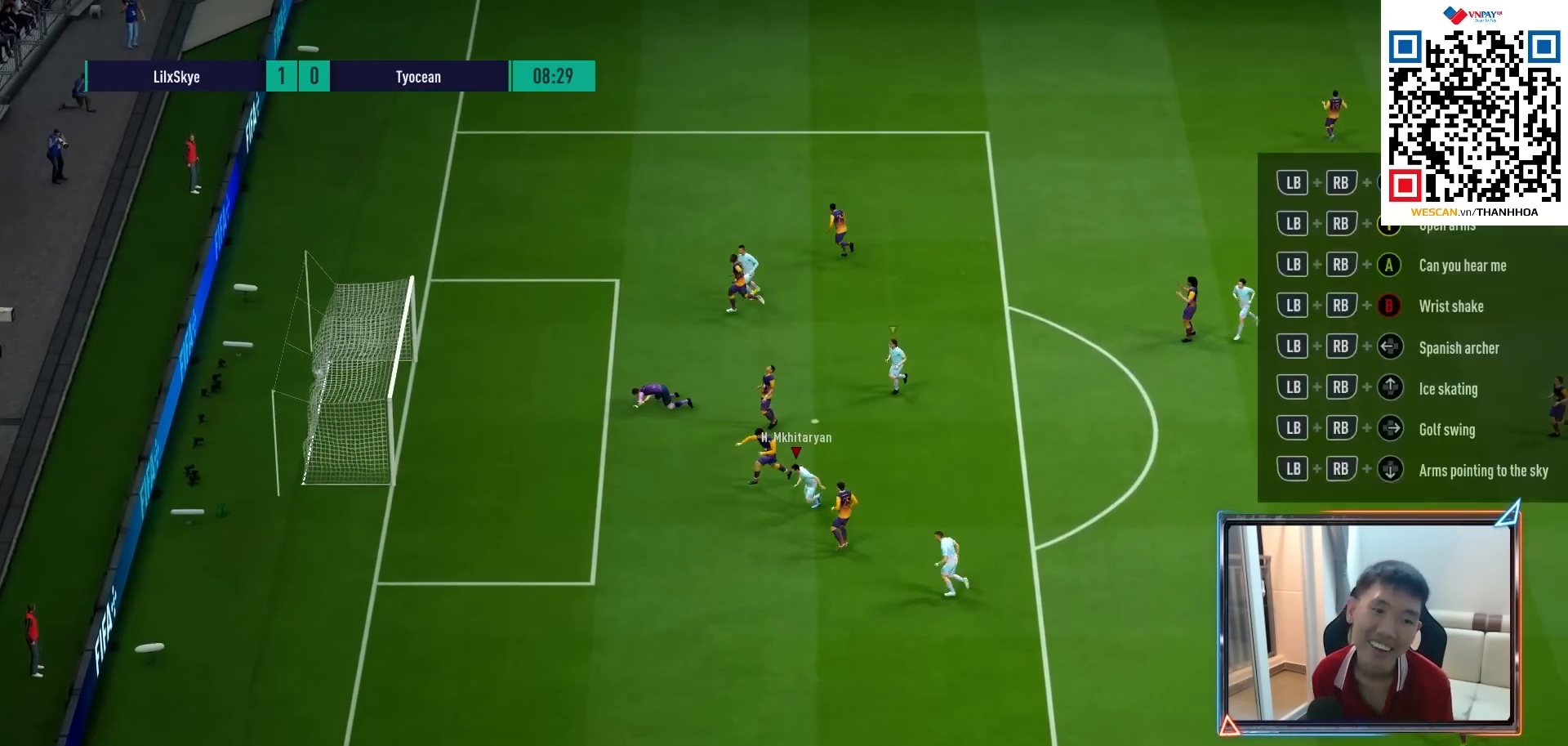
{"buttons": [], "left_stick": "center", "right_stick": "center", "events": [[67, "R1", "up"], [83, "left_stick", "down"], [233, "left_stick", "center"], [300, "CROSS", "down"], [400, "CROSS", "up"]]}